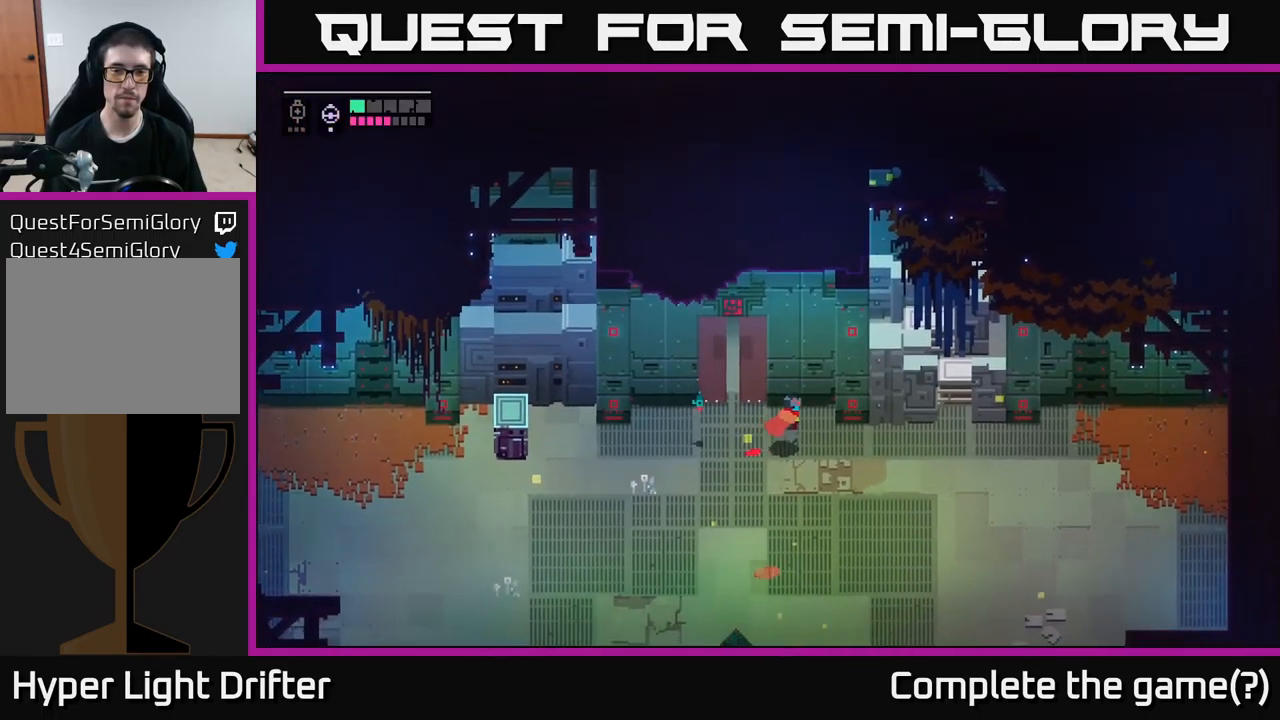
Gameplay with a controller (Xbox layout); each line is a JSON object with the inputs held at the frame after it. "events" lists button and stick changes between this image and that frame as [ms after this image, input, new state], when the widget could be followed in between.
{"buttons": [], "left_stick": "right", "right_stick": "center", "events": []}
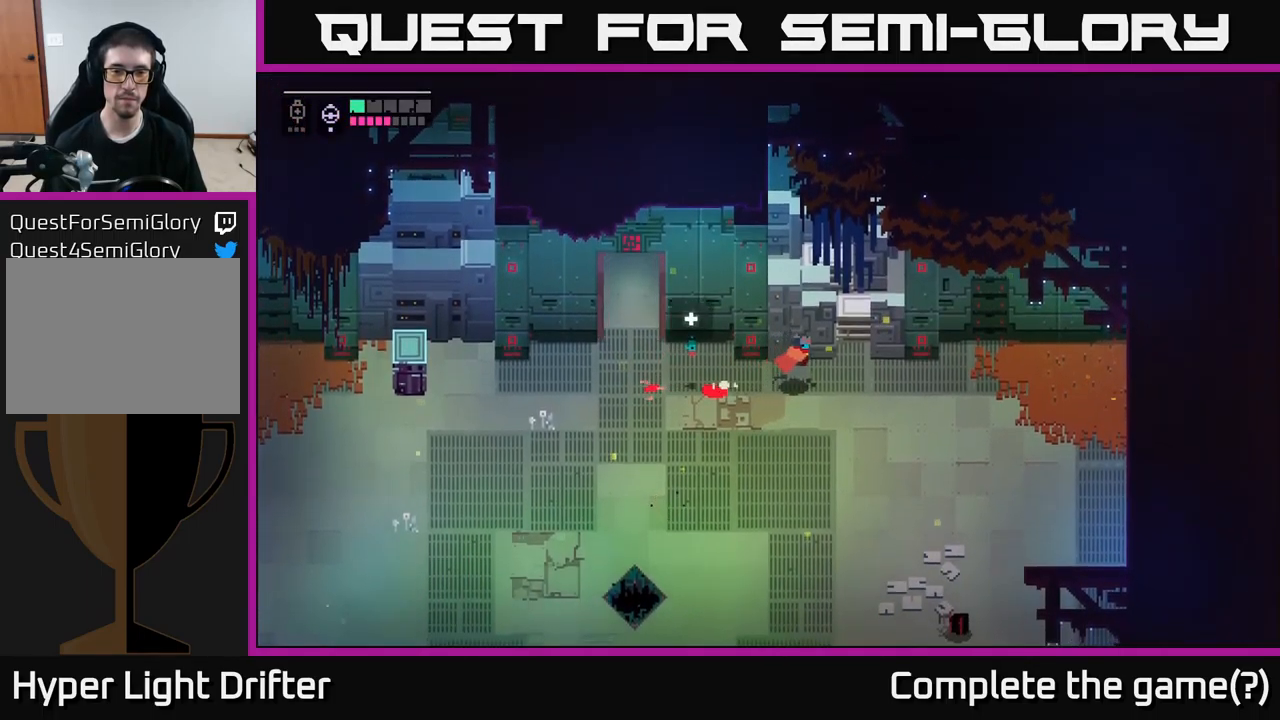
{"buttons": [], "left_stick": "up", "right_stick": "center", "events": [[300, "left_stick", "up"]]}
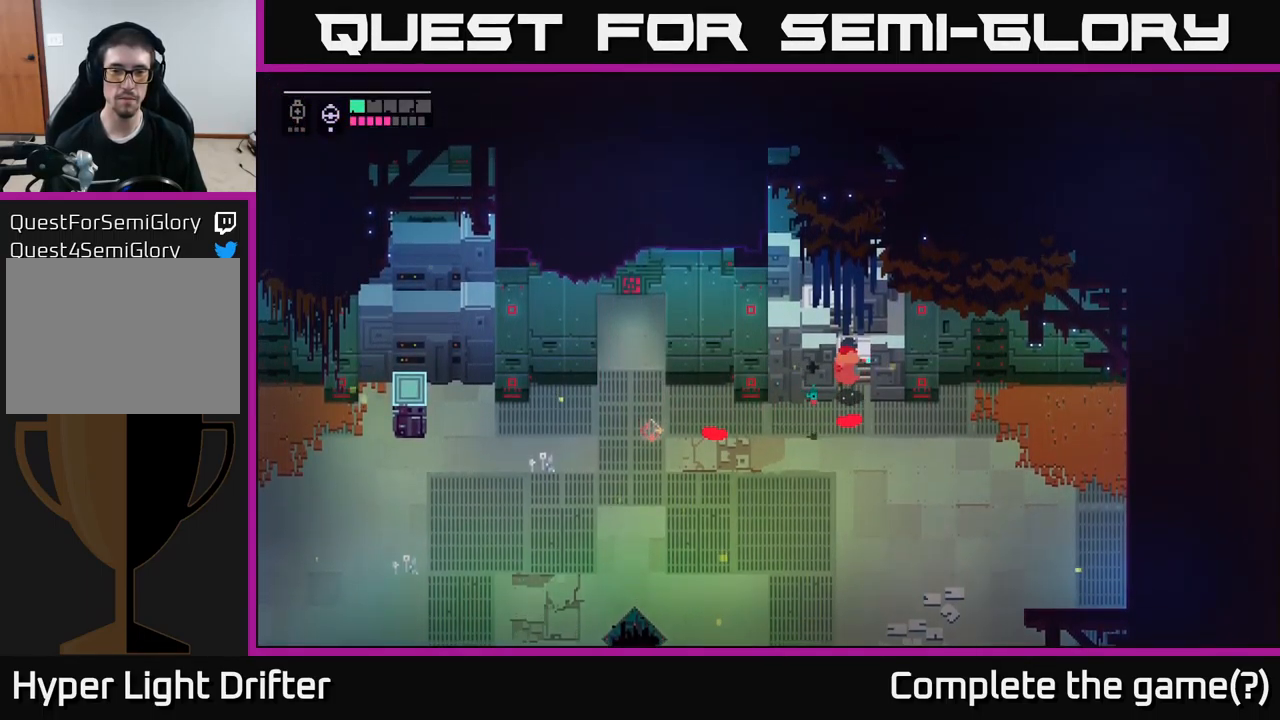
{"buttons": ["X"], "left_stick": "right", "right_stick": "center", "events": [[17, "X", "down"], [183, "X", "up"], [217, "left_stick", "right"], [417, "X", "down"]]}
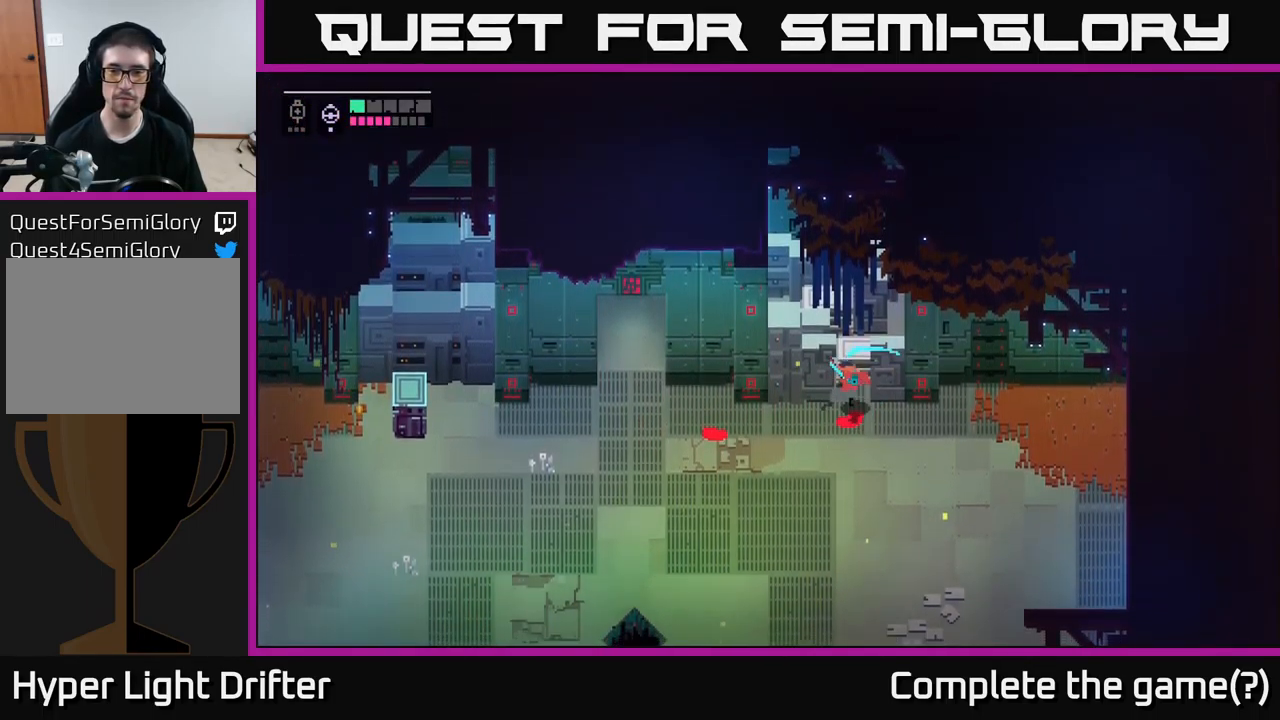
{"buttons": ["A"], "left_stick": "down-right", "right_stick": "center", "events": [[83, "X", "up"], [350, "left_stick", "down-right"], [384, "A", "down"]]}
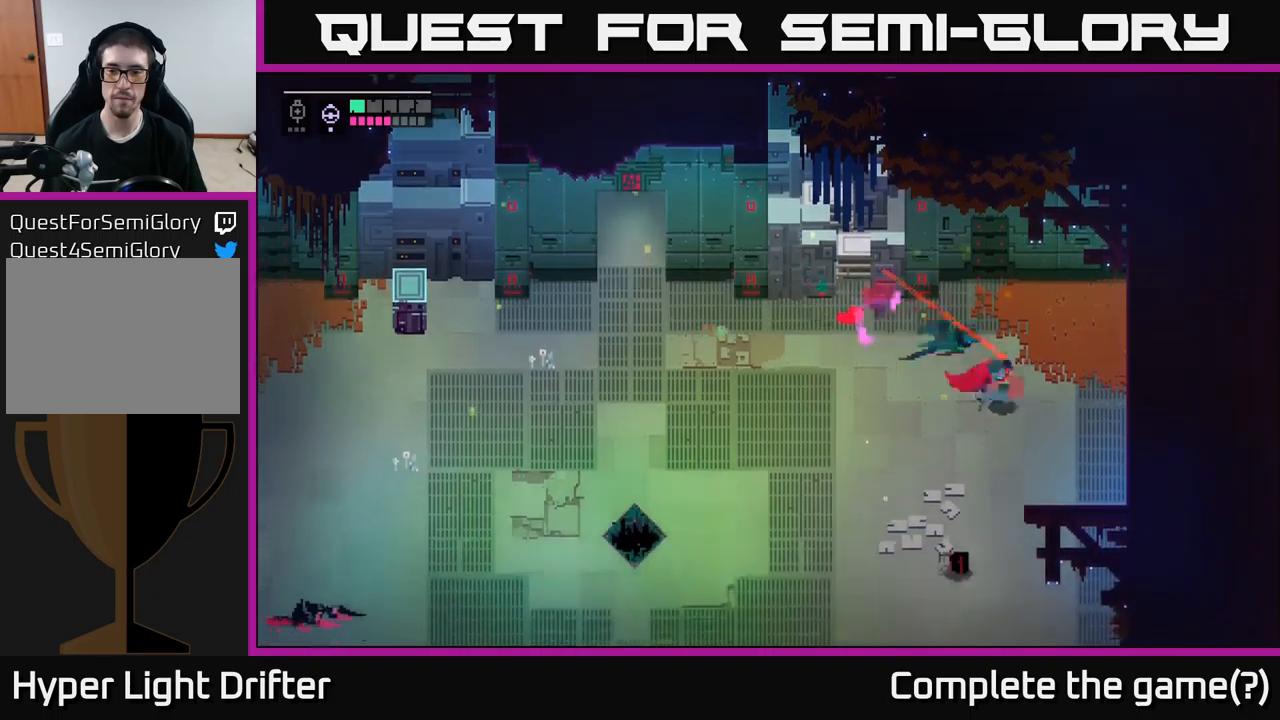
{"buttons": [], "left_stick": "down", "right_stick": "center", "events": [[50, "A", "up"], [267, "A", "down"], [350, "left_stick", "down"], [434, "A", "up"]]}
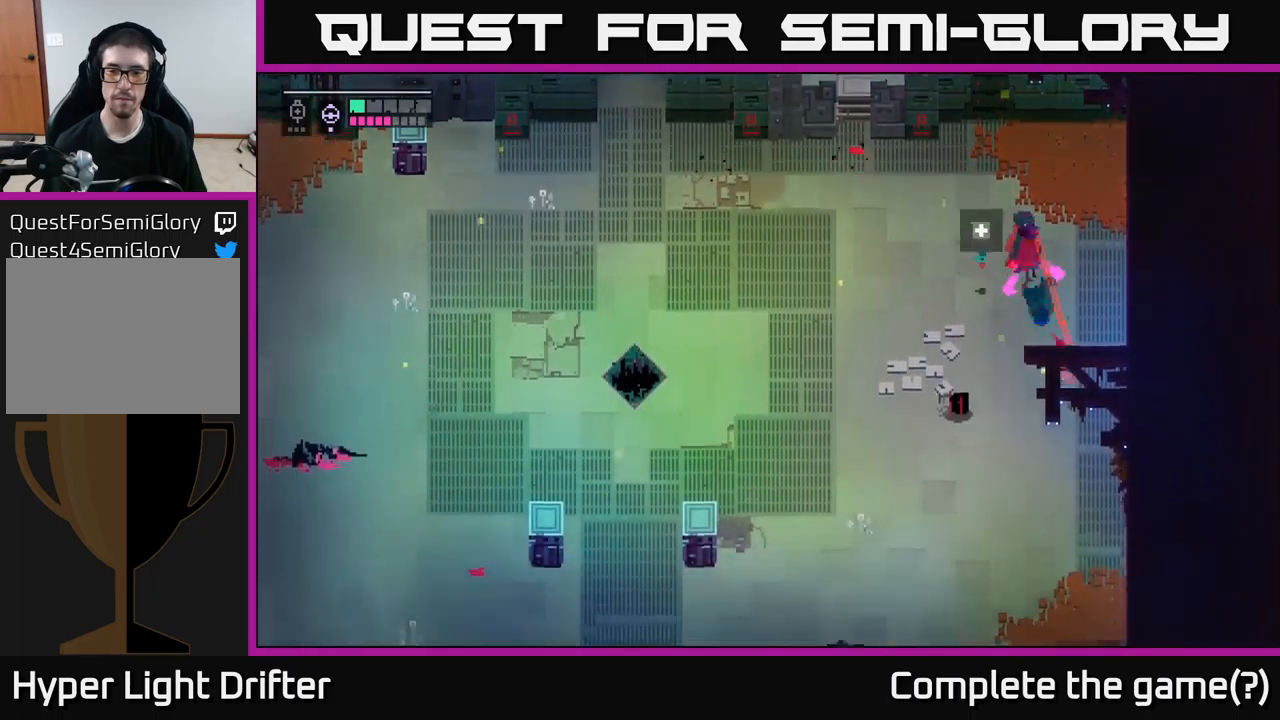
{"buttons": [], "left_stick": "down", "right_stick": "center", "events": [[250, "A", "down"], [400, "A", "up"]]}
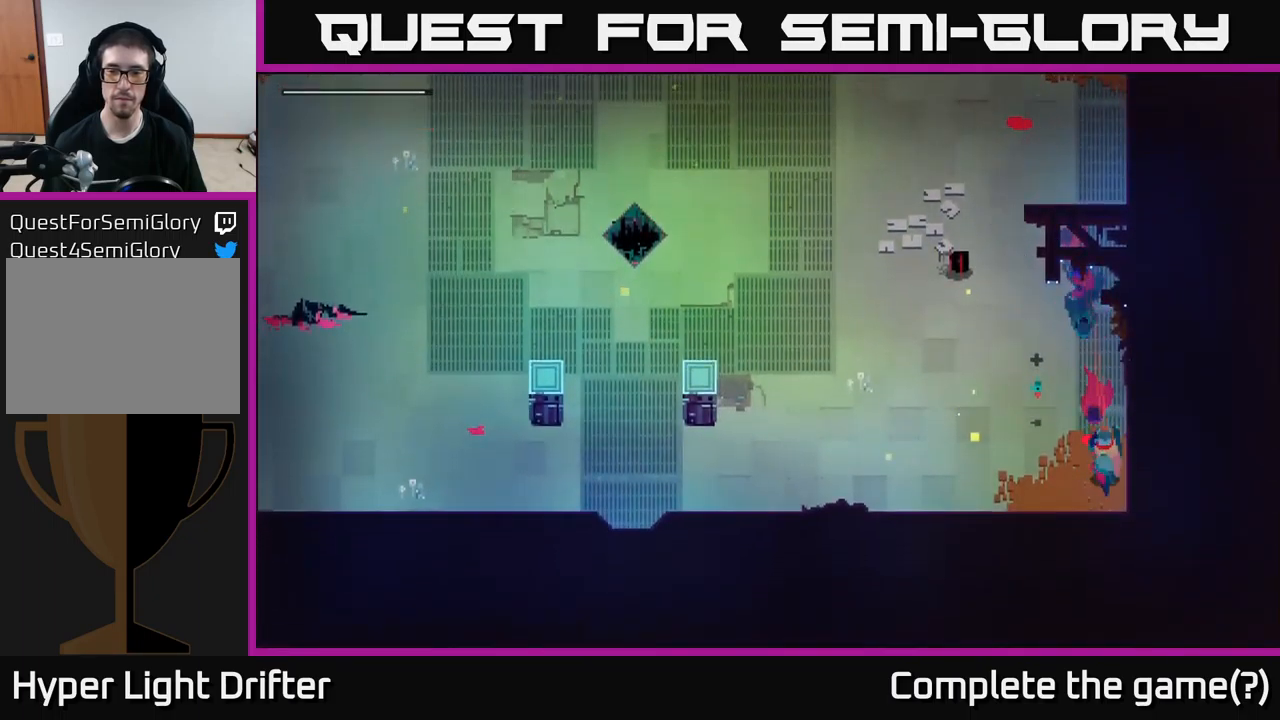
{"buttons": [], "left_stick": "left", "right_stick": "center", "events": [[17, "left_stick", "down-right"], [84, "A", "down"], [217, "A", "up"], [250, "left_stick", "down-left"], [367, "left_stick", "left"]]}
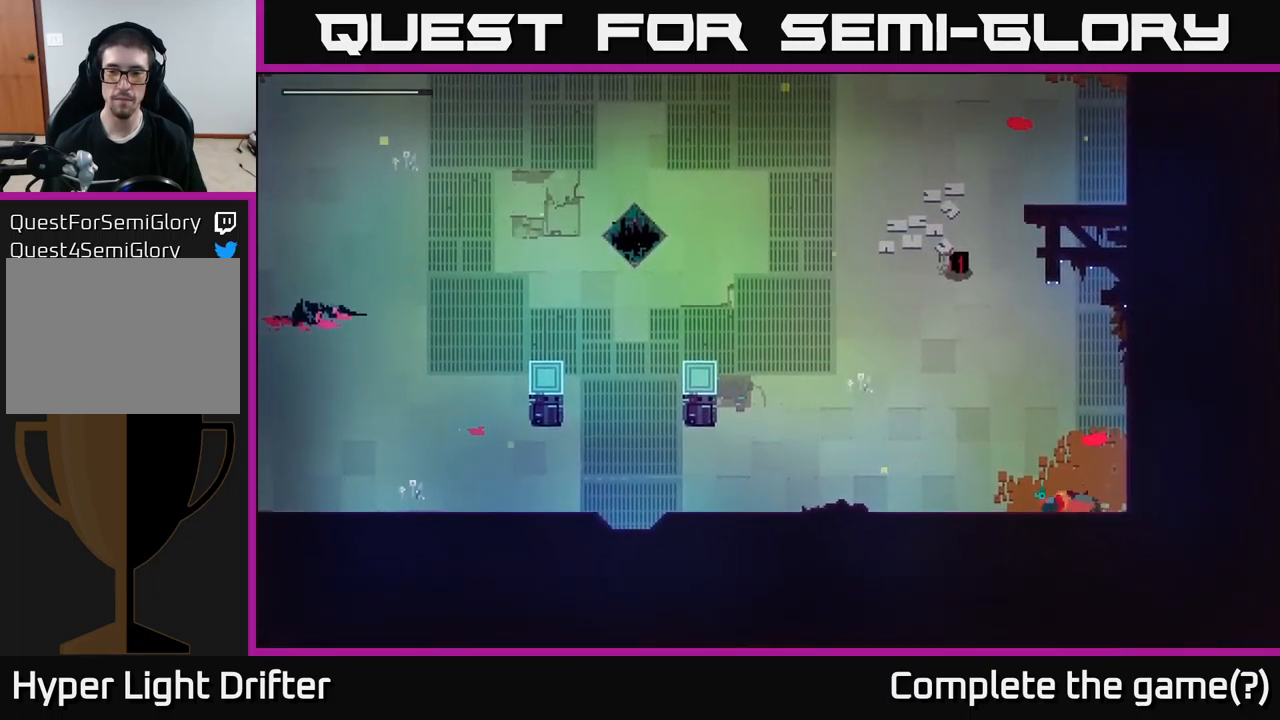
{"buttons": ["A"], "left_stick": "left", "right_stick": "center", "events": [[367, "A", "down"]]}
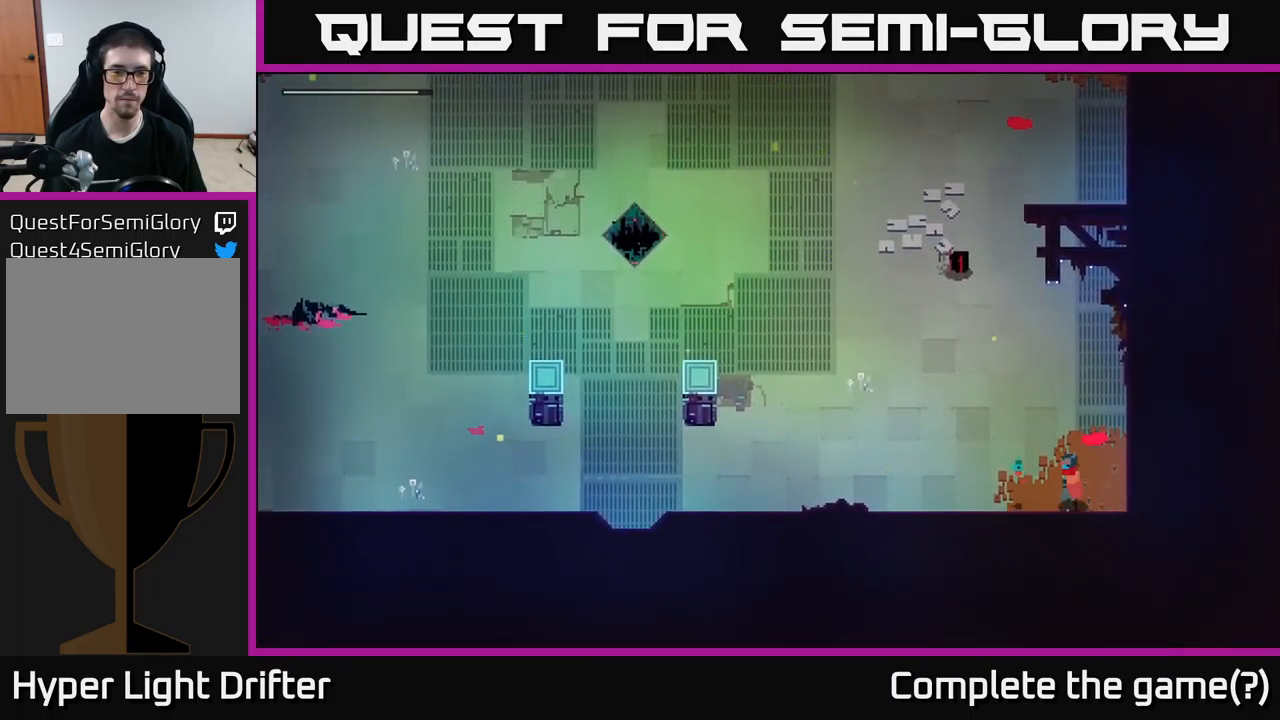
{"buttons": [], "left_stick": "up-left", "right_stick": "center", "events": [[17, "A", "up"], [67, "left_stick", "up-left"], [234, "A", "down"], [384, "A", "up"]]}
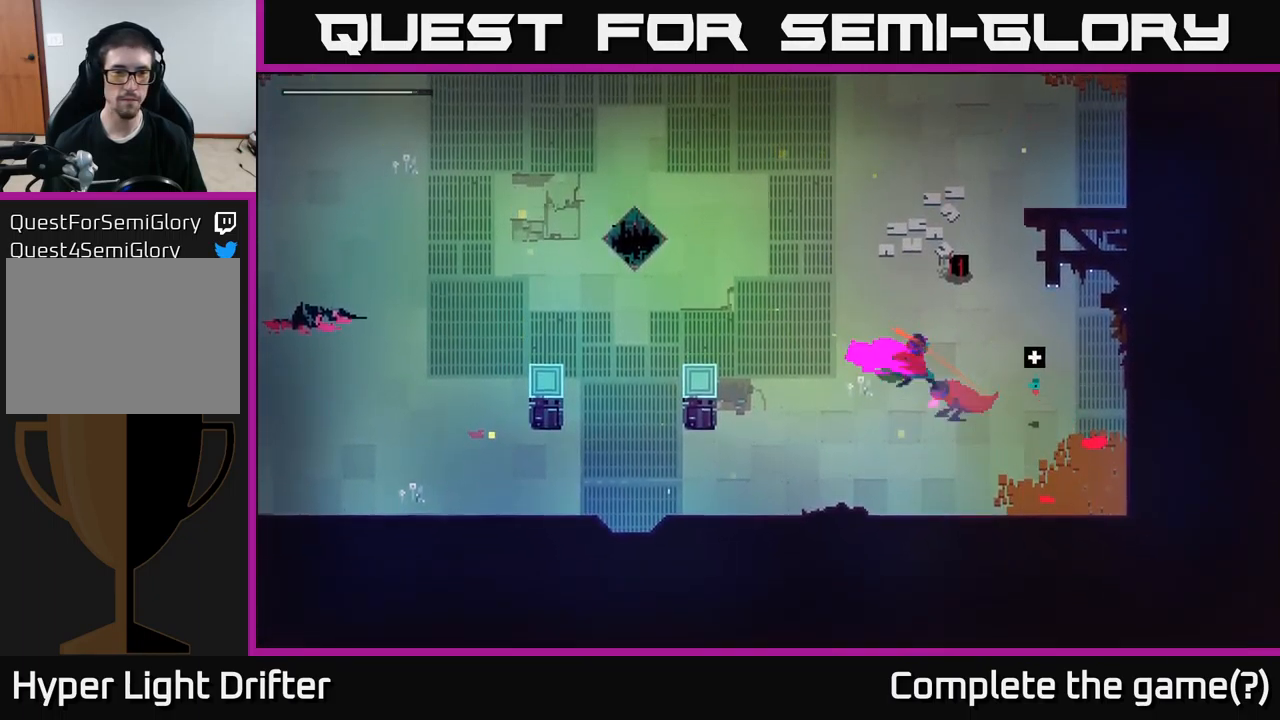
{"buttons": [], "left_stick": "left", "right_stick": "center", "events": [[34, "A", "down"], [167, "A", "up"], [167, "left_stick", "left"], [317, "A", "down"], [434, "A", "up"]]}
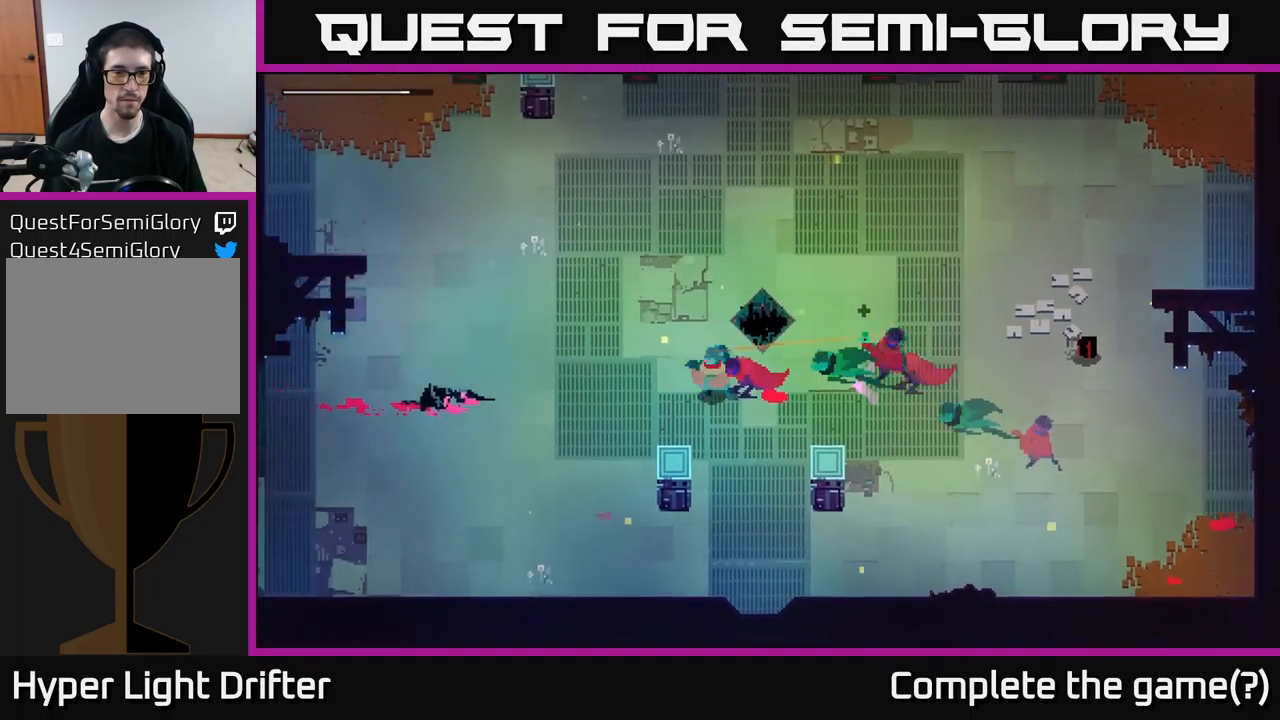
{"buttons": ["A"], "left_stick": "left", "right_stick": "center", "events": [[417, "A", "down"]]}
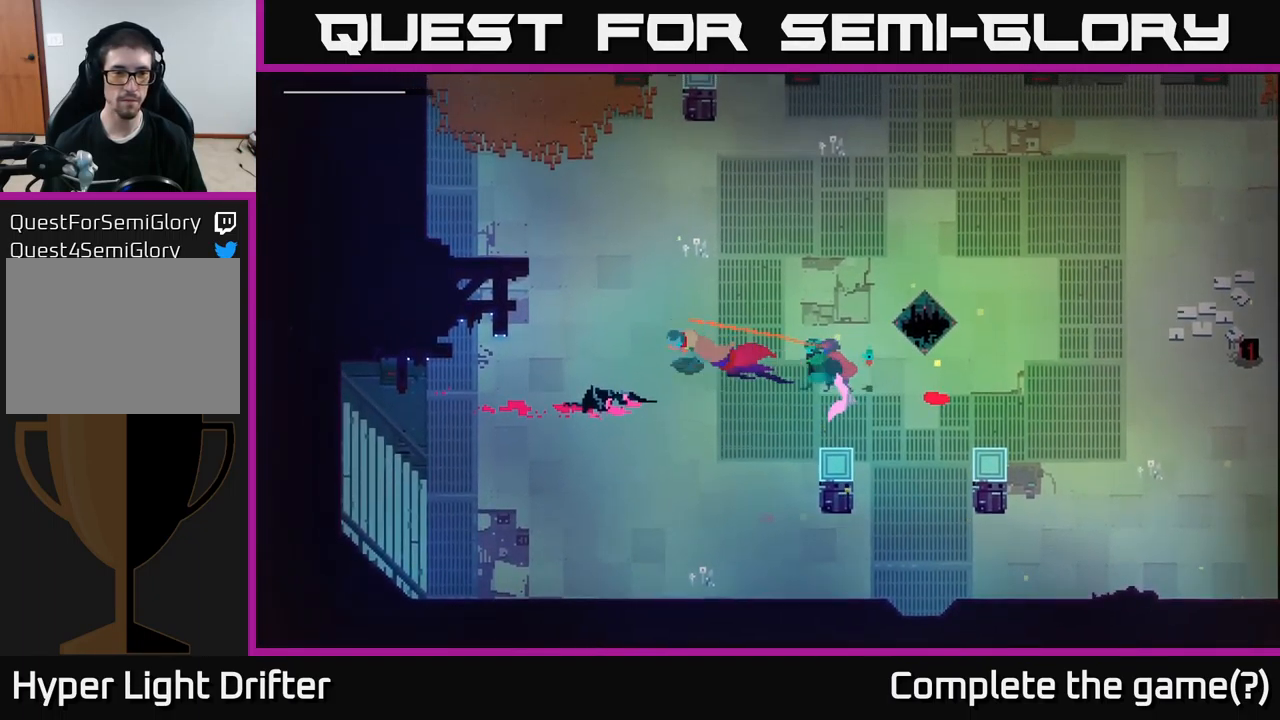
{"buttons": [], "left_stick": "up-left", "right_stick": "center", "events": [[67, "A", "up"], [134, "left_stick", "up-left"], [267, "A", "down"], [417, "A", "up"]]}
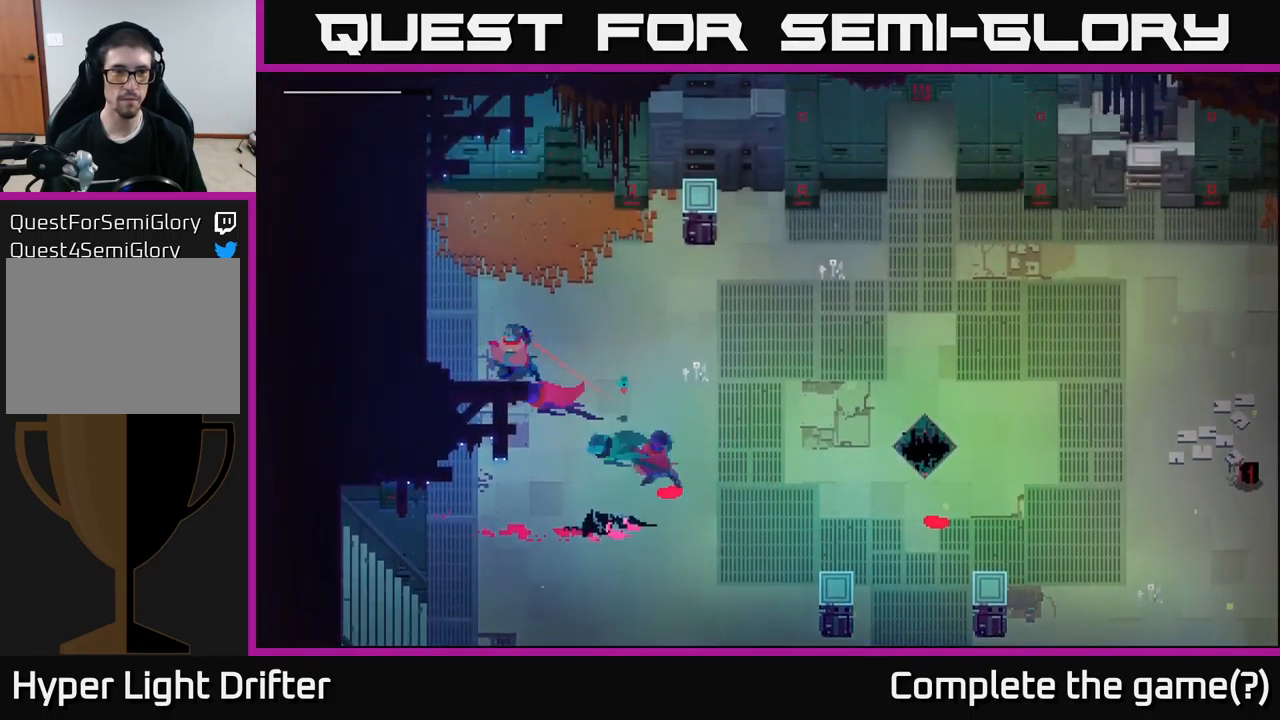
{"buttons": [], "left_stick": "up-left", "right_stick": "center", "events": [[100, "A", "down"], [234, "A", "up"]]}
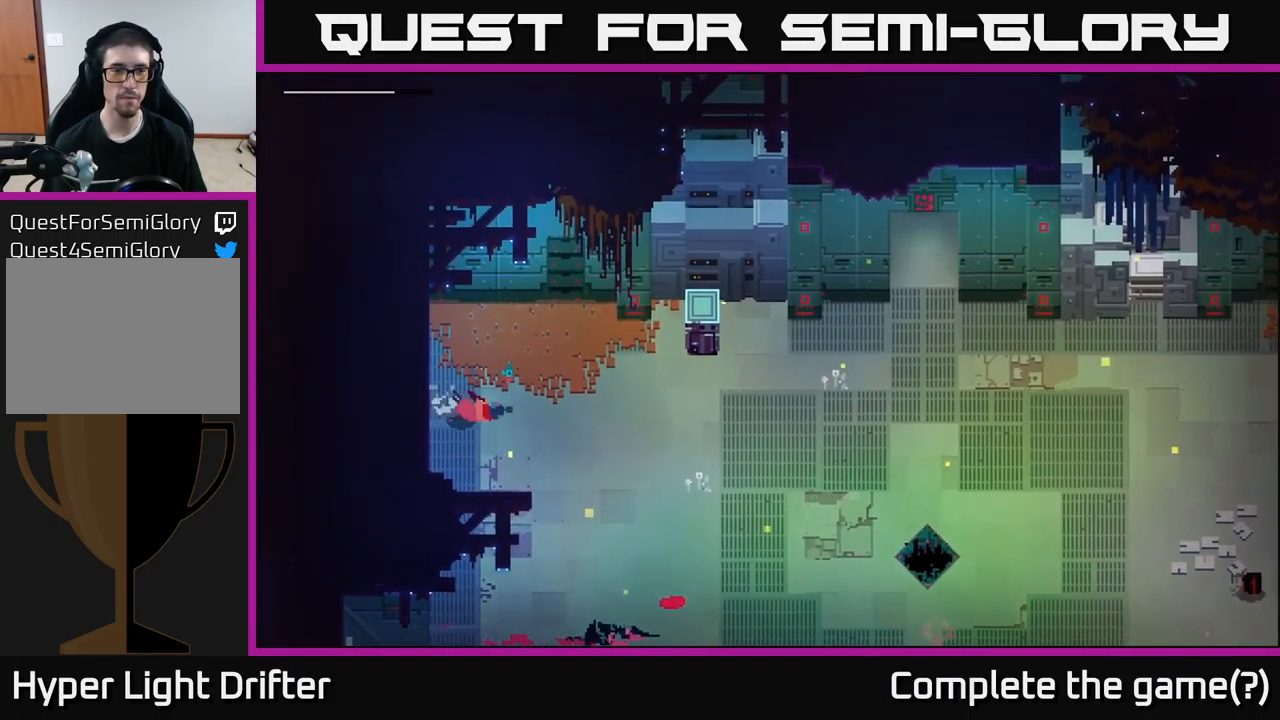
{"buttons": [], "left_stick": "down", "right_stick": "center", "events": [[84, "left_stick", "up-right"], [167, "left_stick", "down-right"], [283, "left_stick", "down"], [333, "A", "down"], [500, "A", "up"]]}
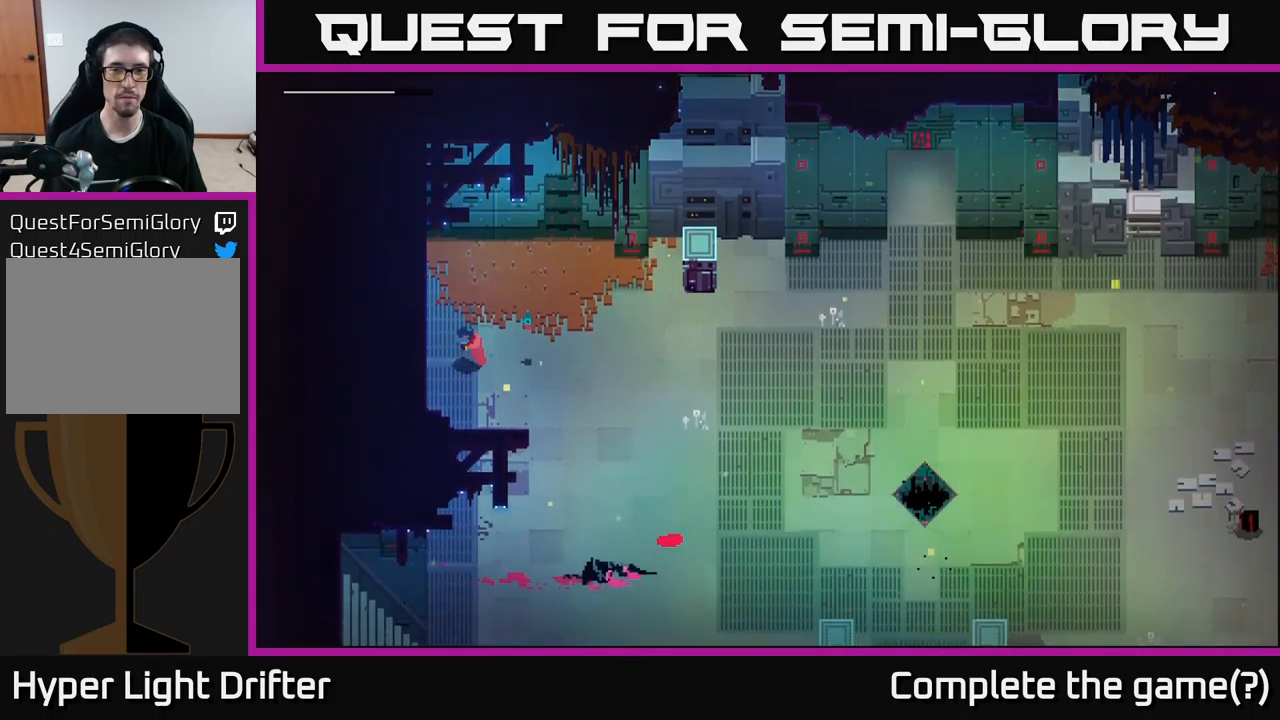
{"buttons": ["A"], "left_stick": "down", "right_stick": "center", "events": [[16, "left_stick", "down-right"], [183, "A", "down"], [316, "A", "up"], [350, "left_stick", "down"], [500, "A", "down"]]}
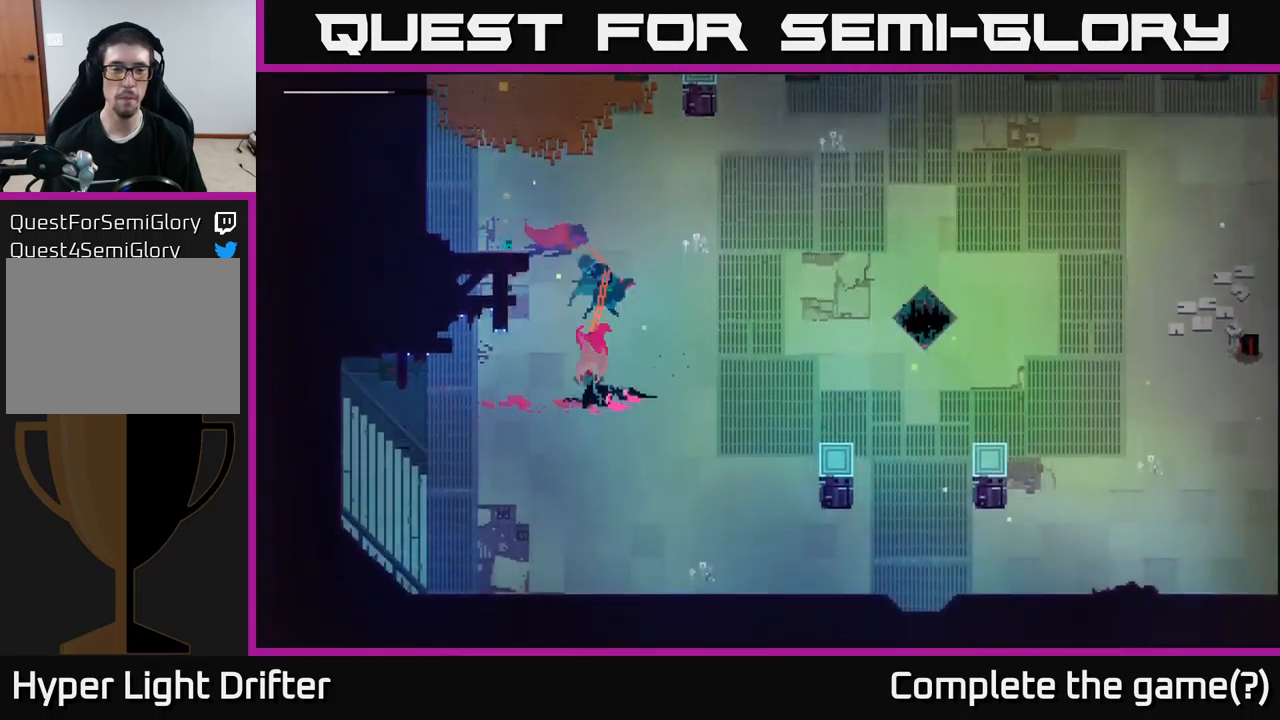
{"buttons": [], "left_stick": "left", "right_stick": "center", "events": [[50, "left_stick", "down-left"], [150, "A", "up"], [266, "A", "down"], [266, "left_stick", "left"], [383, "A", "up"]]}
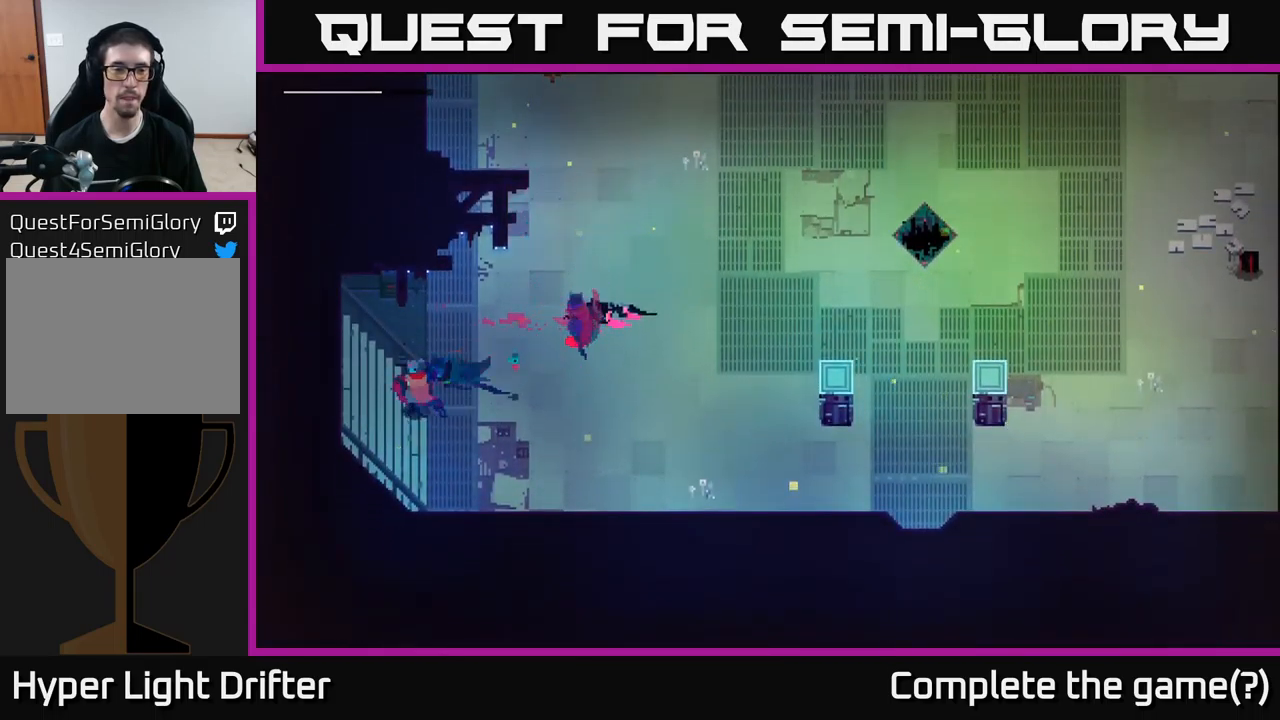
{"buttons": [], "left_stick": "left", "right_stick": "center", "events": []}
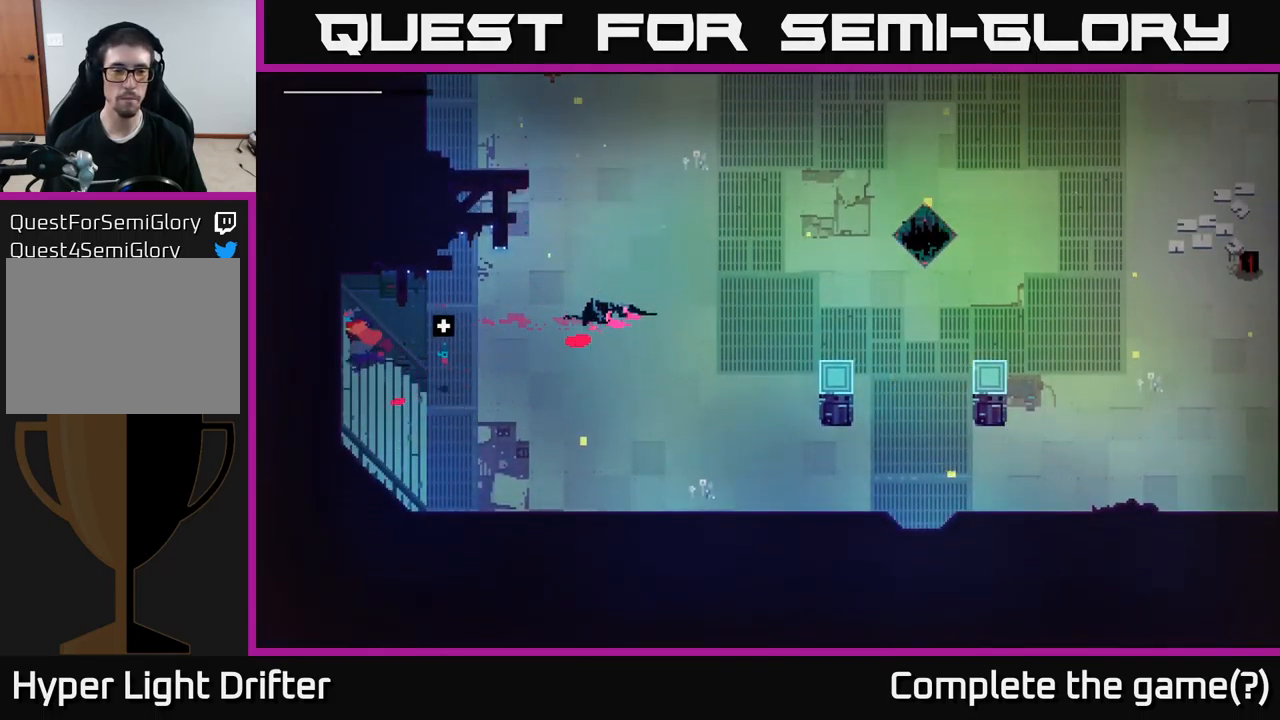
{"buttons": [], "left_stick": "center", "right_stick": "center", "events": [[500, "left_stick", "center"]]}
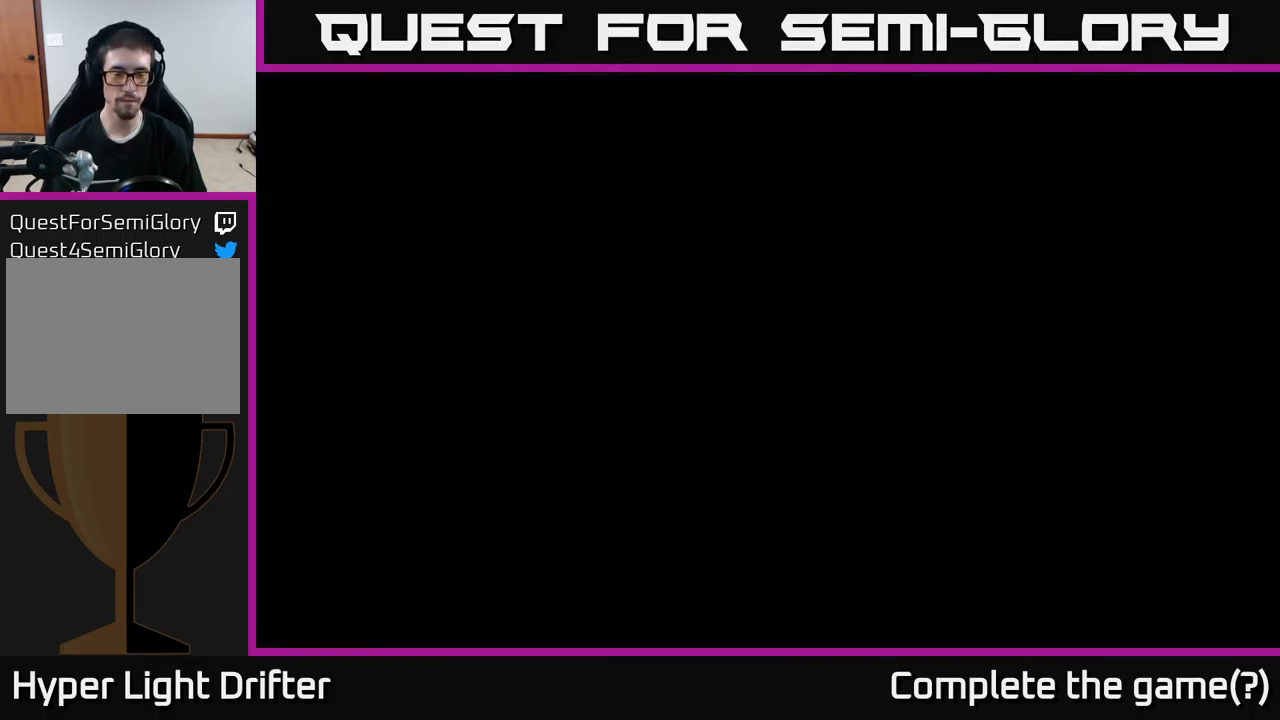
{"buttons": [], "left_stick": "right", "right_stick": "center", "events": [[16, "left_stick", "left"], [33, "left_stick", "center"], [233, "left_stick", "right"]]}
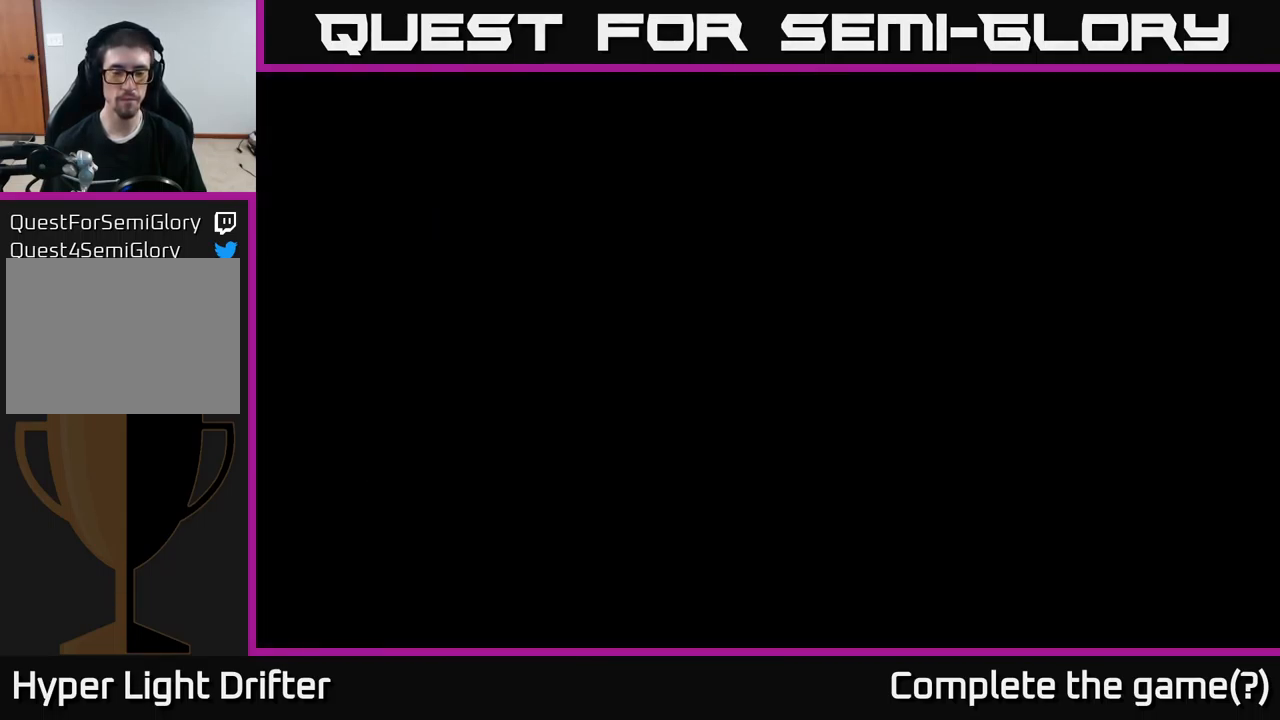
{"buttons": [], "left_stick": "right", "right_stick": "center", "events": []}
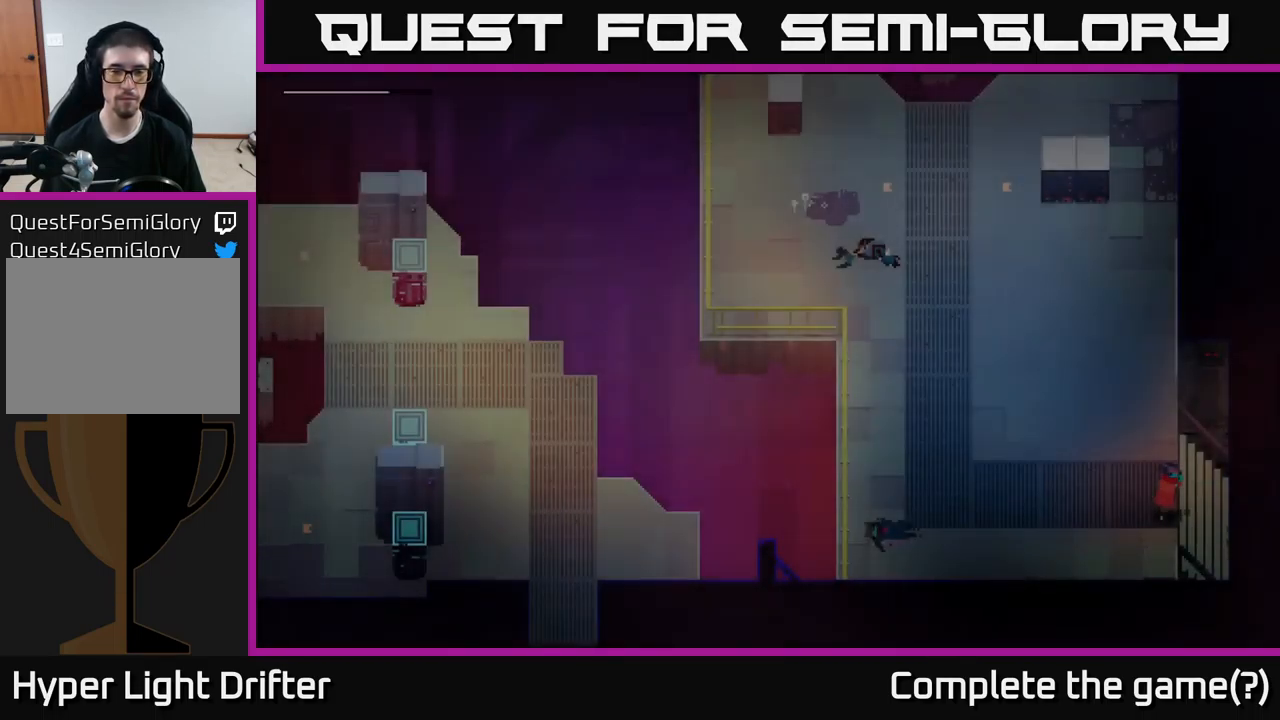
{"buttons": [], "left_stick": "right", "right_stick": "center", "events": []}
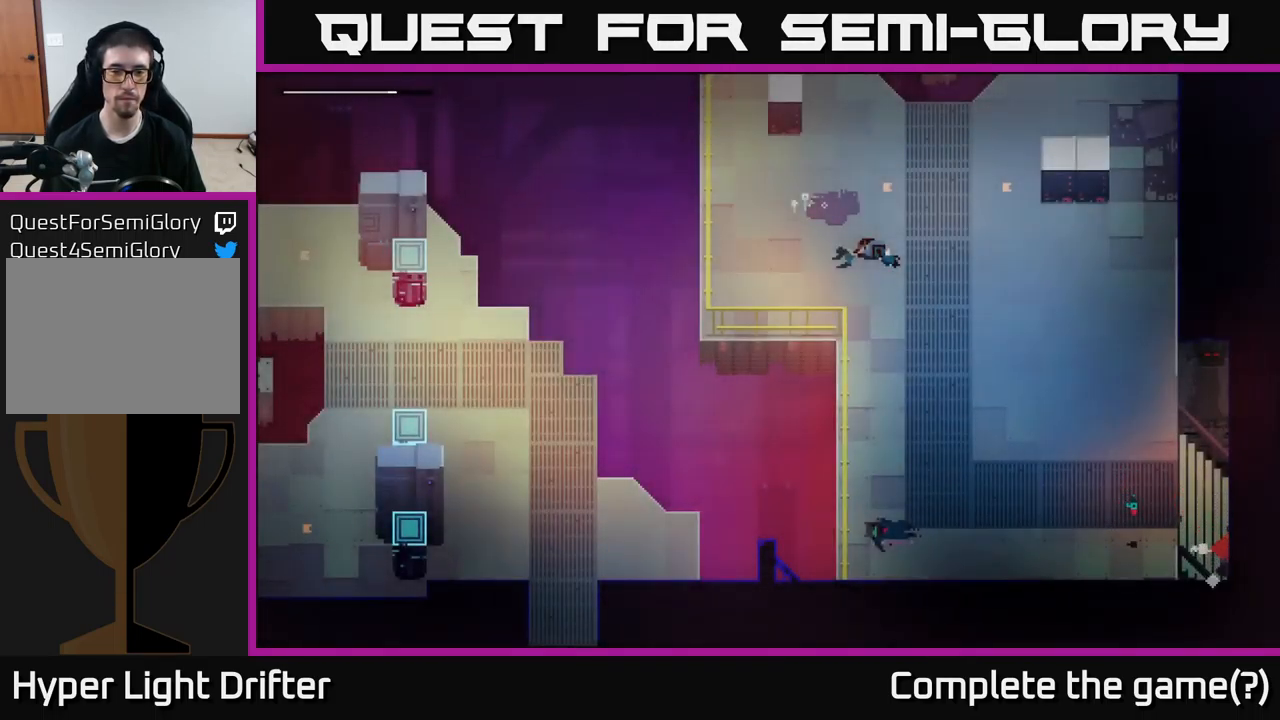
{"buttons": [], "left_stick": "center", "right_stick": "center", "events": [[450, "left_stick", "center"]]}
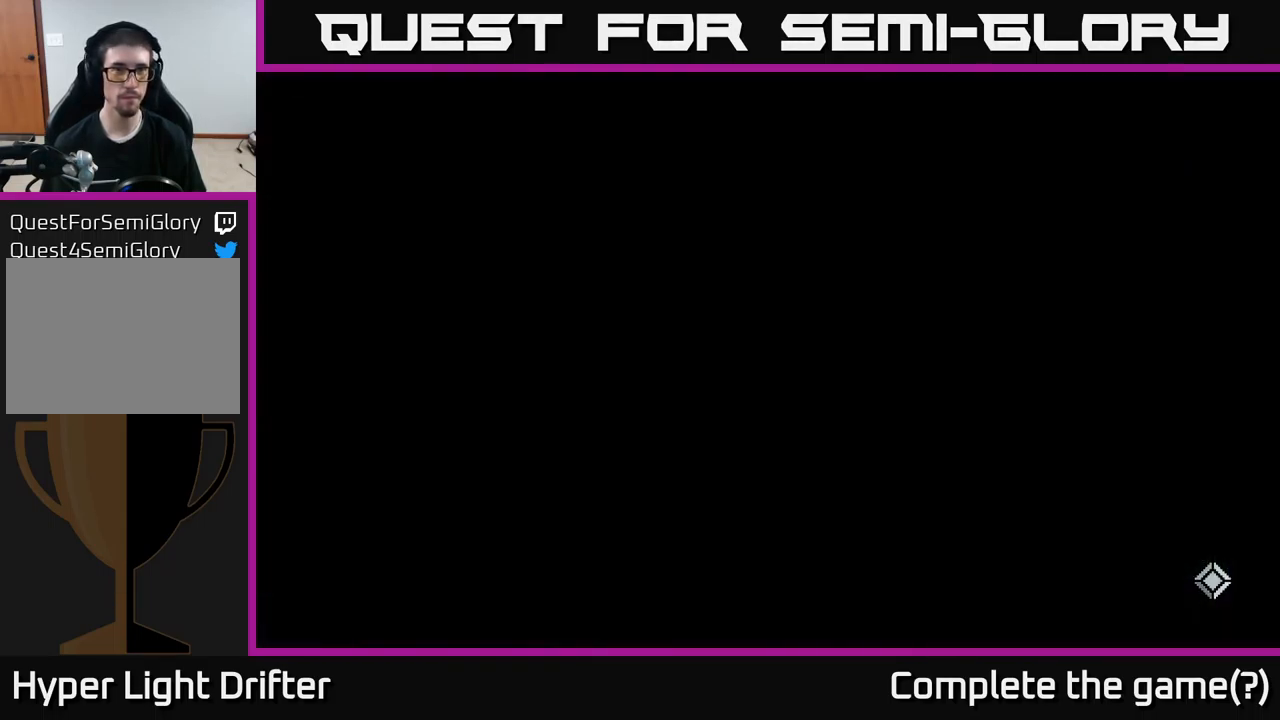
{"buttons": [], "left_stick": "right", "right_stick": "center", "events": [[66, "left_stick", "right"]]}
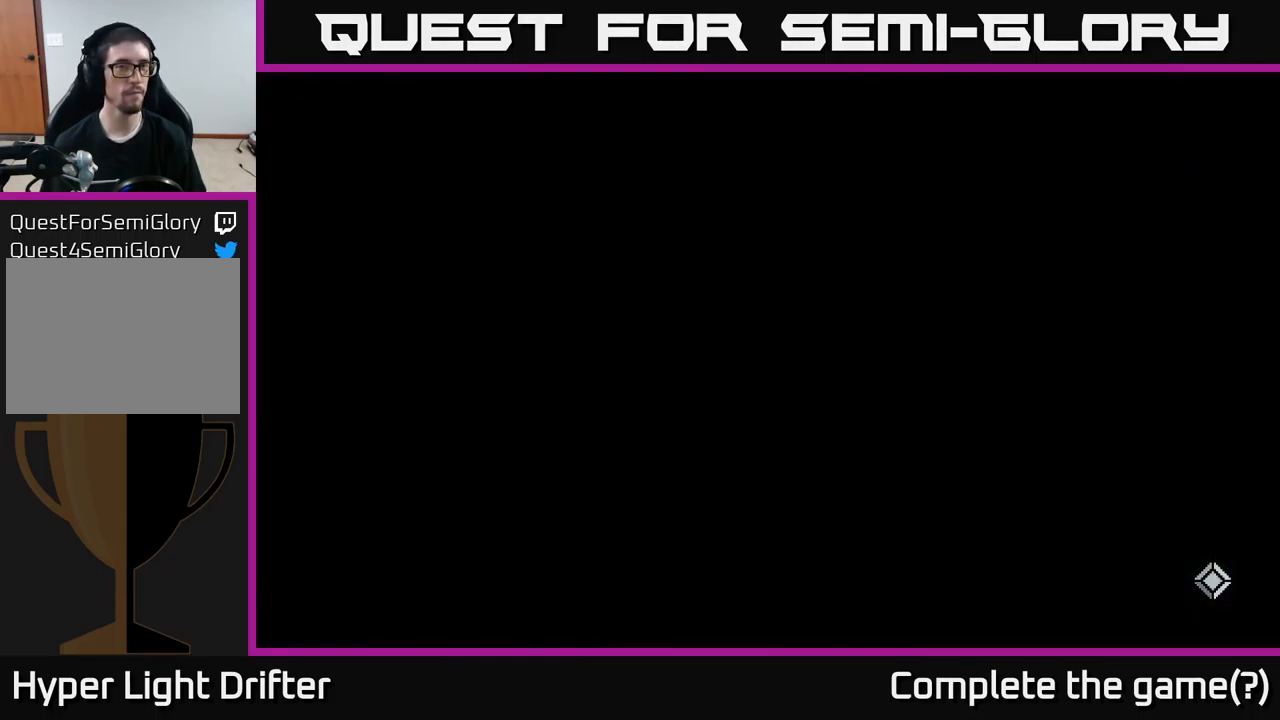
{"buttons": [], "left_stick": "right", "right_stick": "center", "events": []}
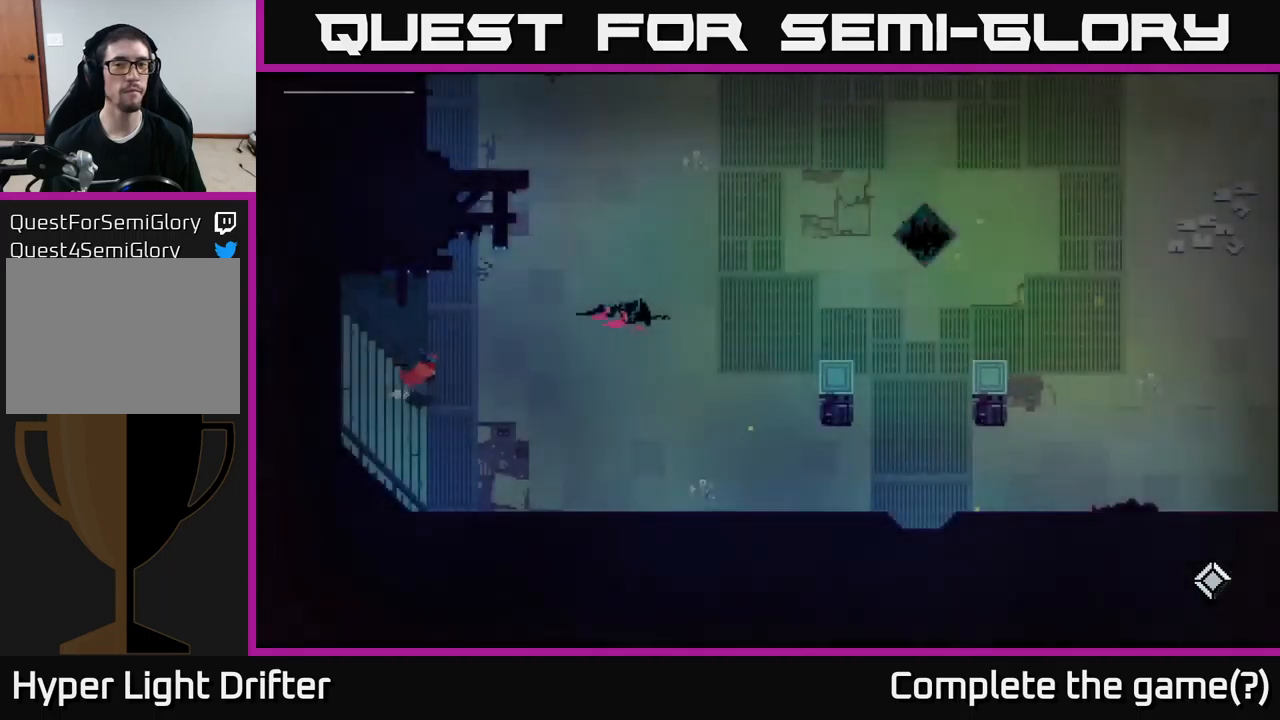
{"buttons": ["A"], "left_stick": "right", "right_stick": "center", "events": [[483, "A", "down"]]}
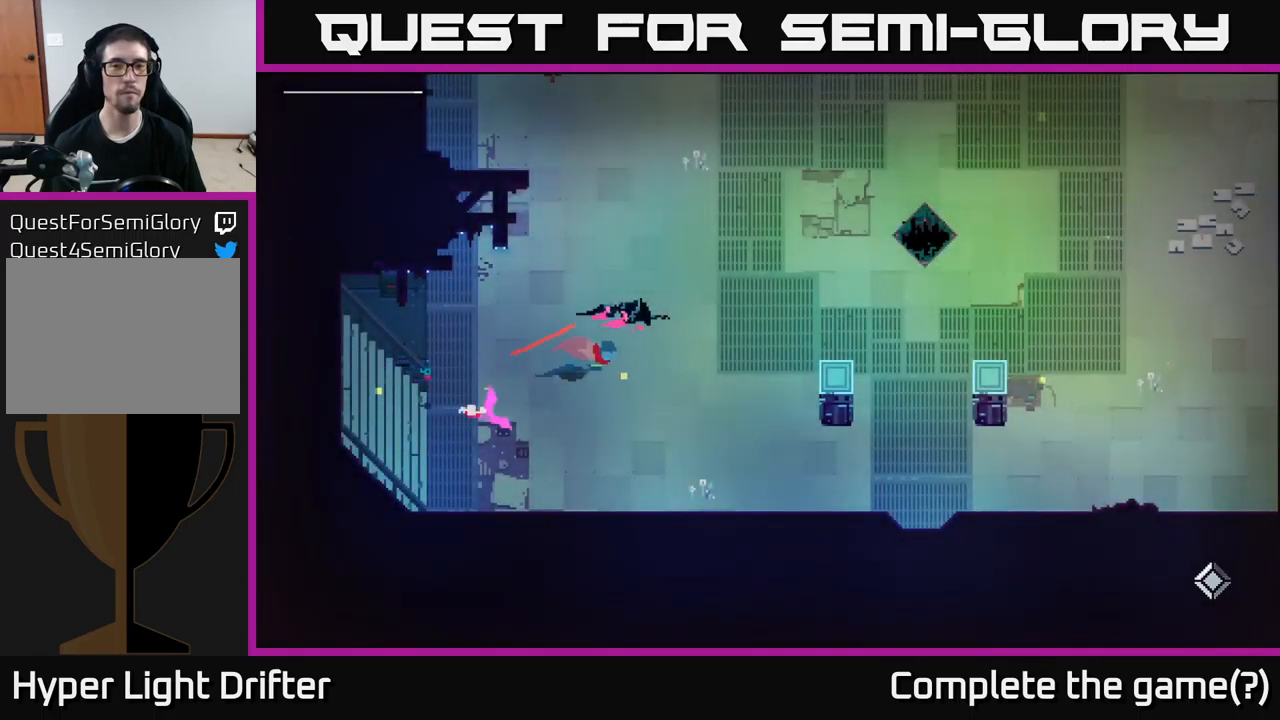
{"buttons": [], "left_stick": "right", "right_stick": "center", "events": [[133, "A", "up"], [367, "Y", "down"], [467, "Y", "up"]]}
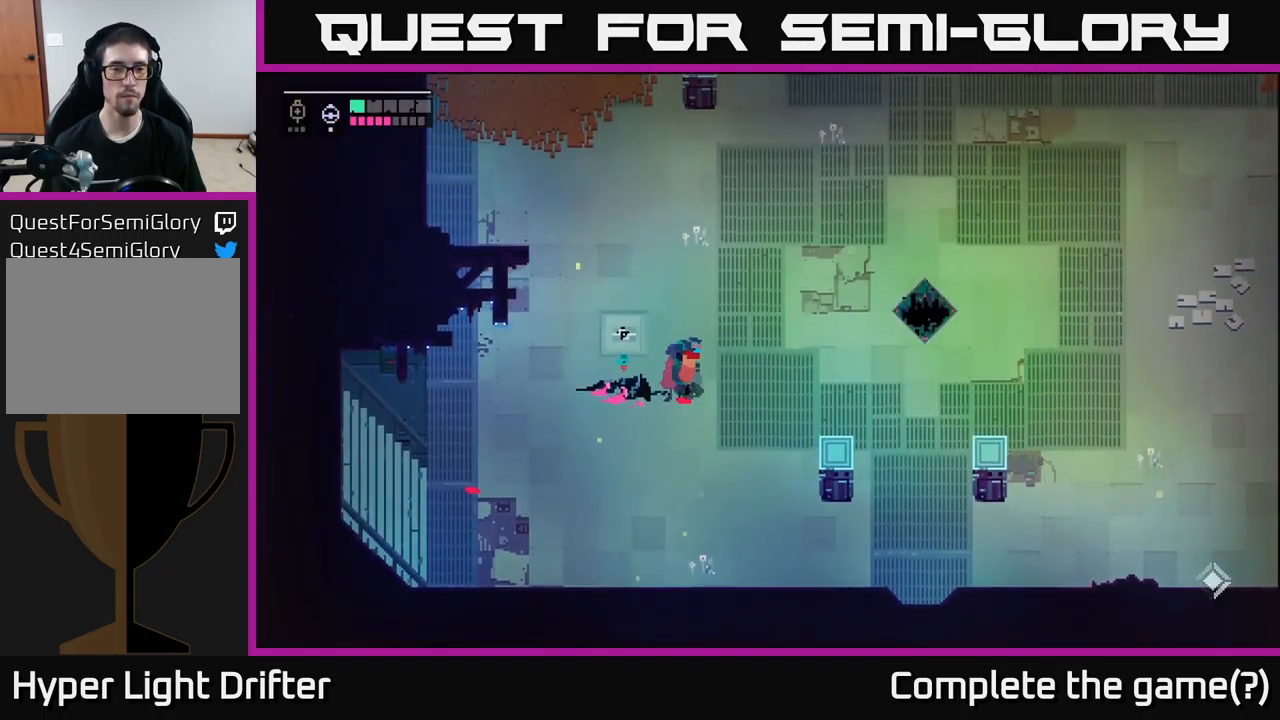
{"buttons": [], "left_stick": "right", "right_stick": "center", "events": [[100, "Y", "down"], [200, "Y", "up"]]}